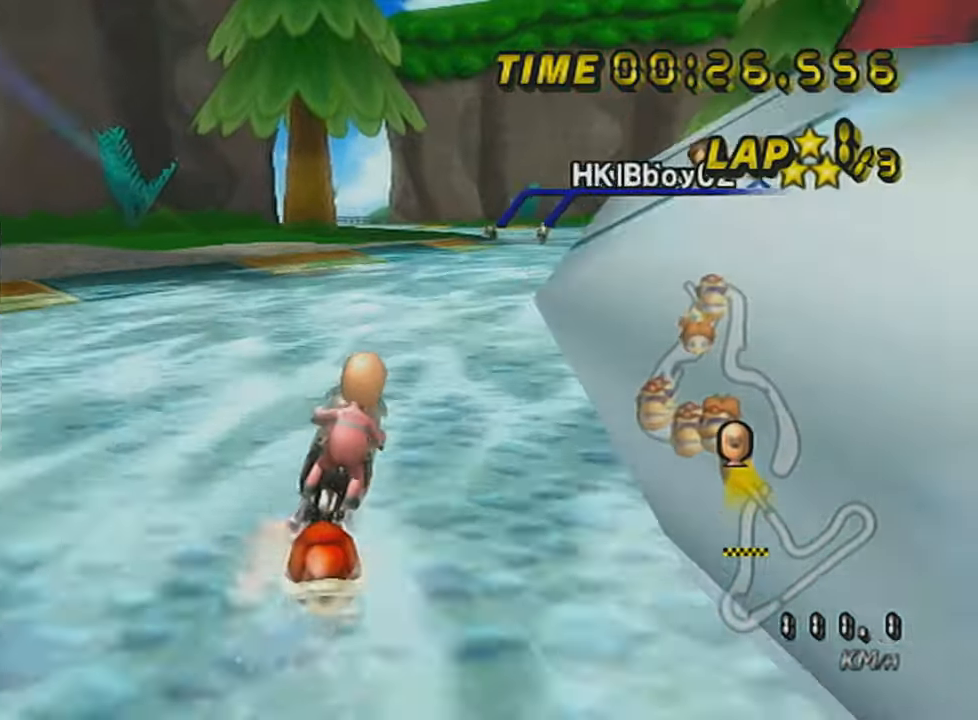
Gameplay with a controller (Nintendo layout); each line is a JSON object with the inputs held at the frame after it. "events" lists button and stick changes between this image and that frame as [ms after this image, input, new state], when the widget could be followed in between. Not read: L3 R3 right_stick.
{"buttons": ["A", "L1"], "left_stick": "center", "events": [[67, "DPAD_UP", "down"], [117, "DPAD_UP", "up"], [217, "DPAD_UP", "down"], [317, "DPAD_UP", "up"]]}
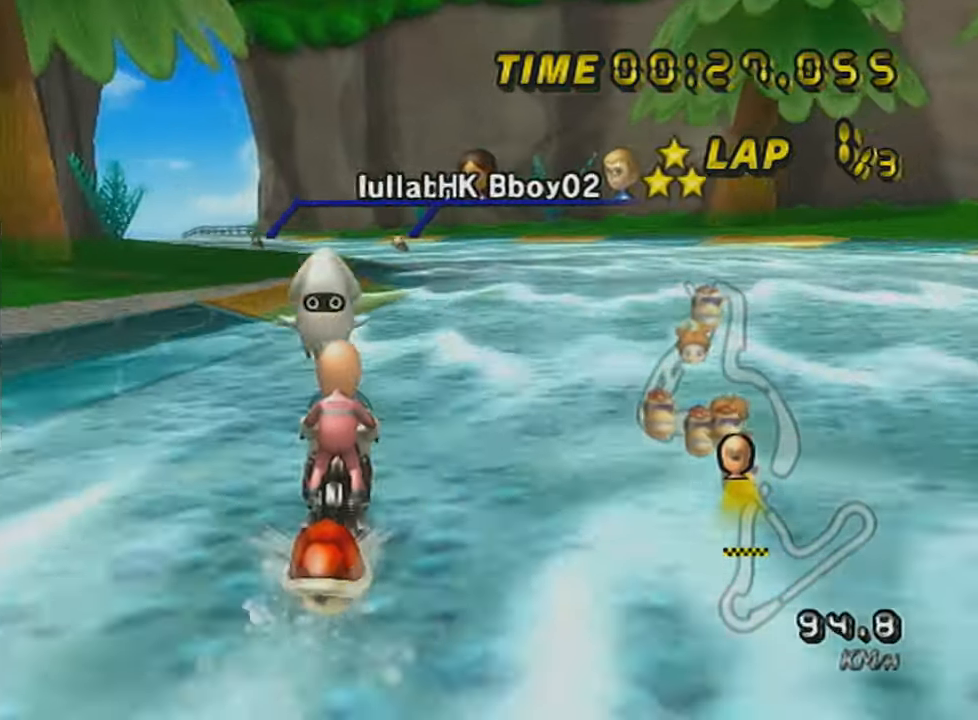
{"buttons": ["A", "L1", "R1"], "left_stick": "up-left", "events": [[133, "R1", "down"], [367, "left_stick", "up-left"]]}
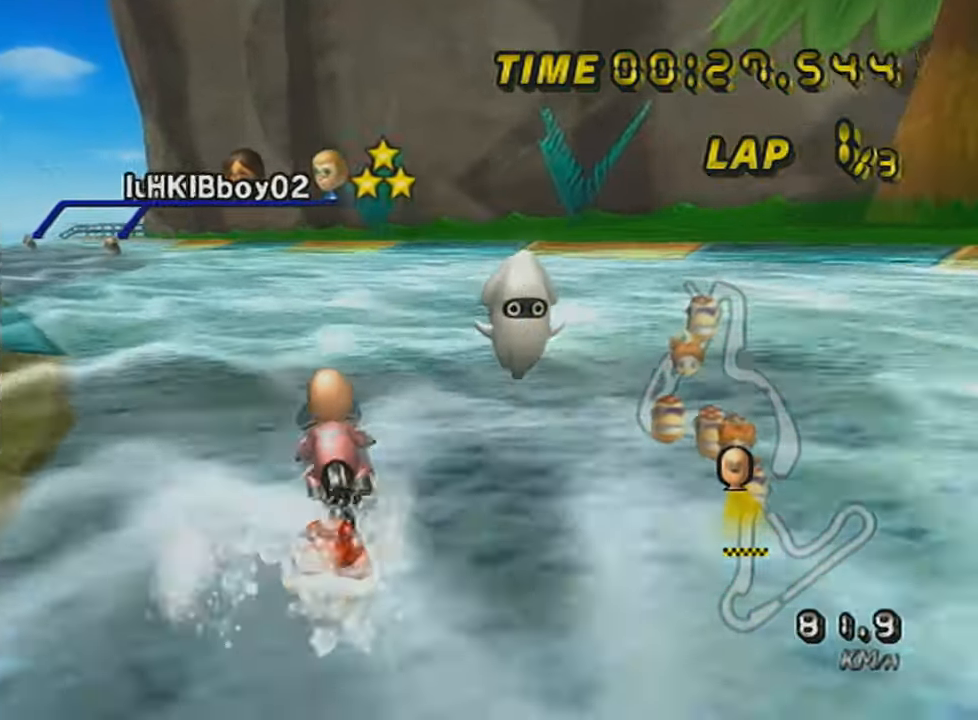
{"buttons": ["A", "L1", "R1"], "left_stick": "right", "events": [[267, "left_stick", "right"]]}
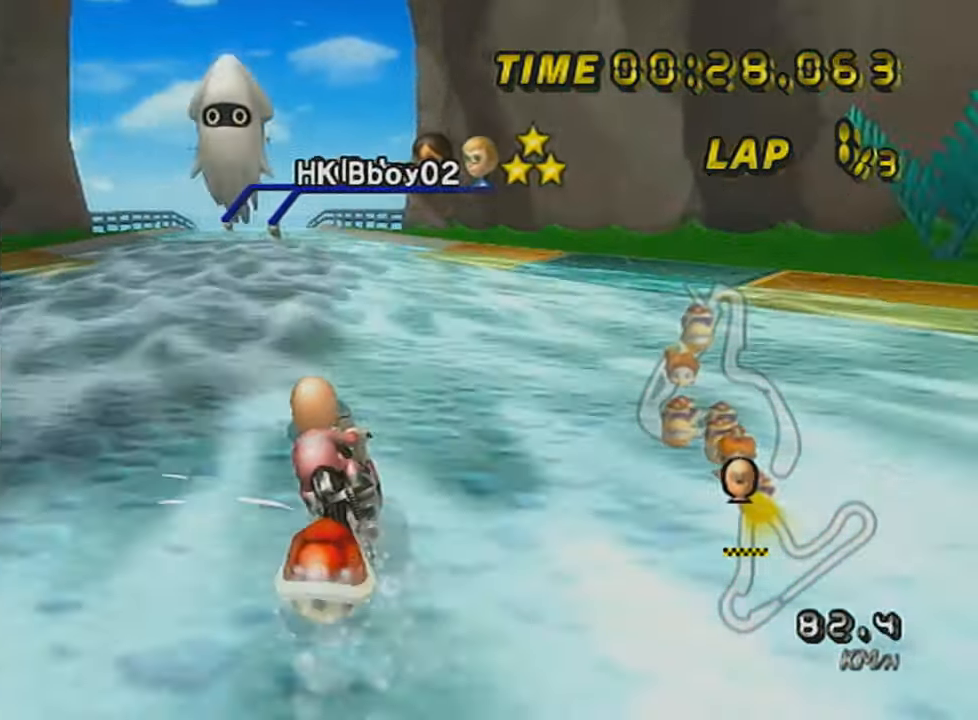
{"buttons": ["A", "L1", "R1"], "left_stick": "right", "events": []}
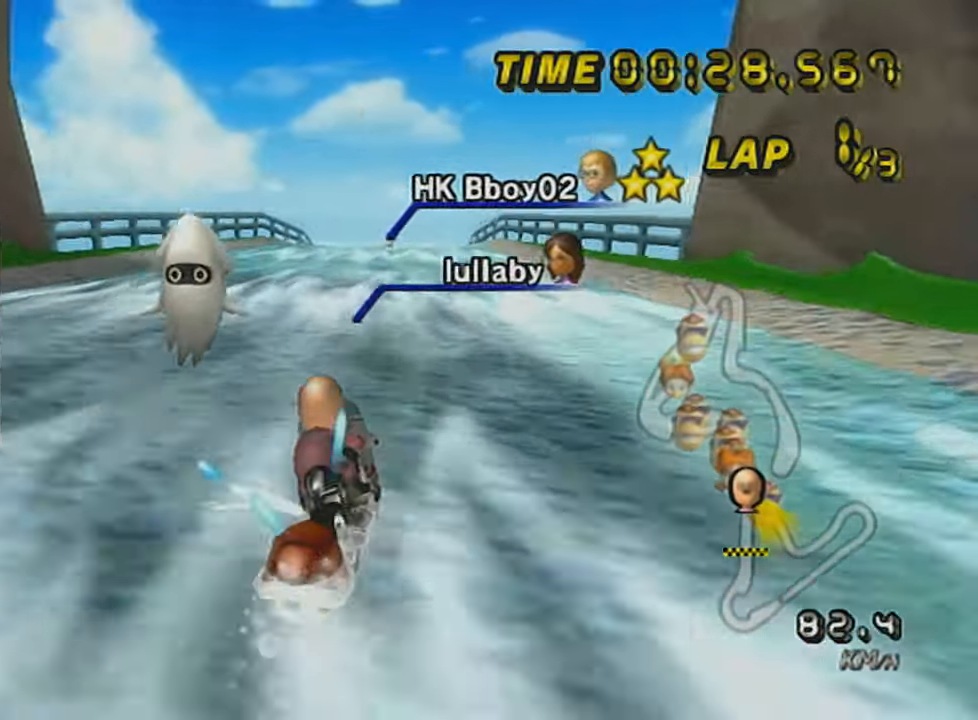
{"buttons": ["A", "L1", "R1"], "left_stick": "right", "events": []}
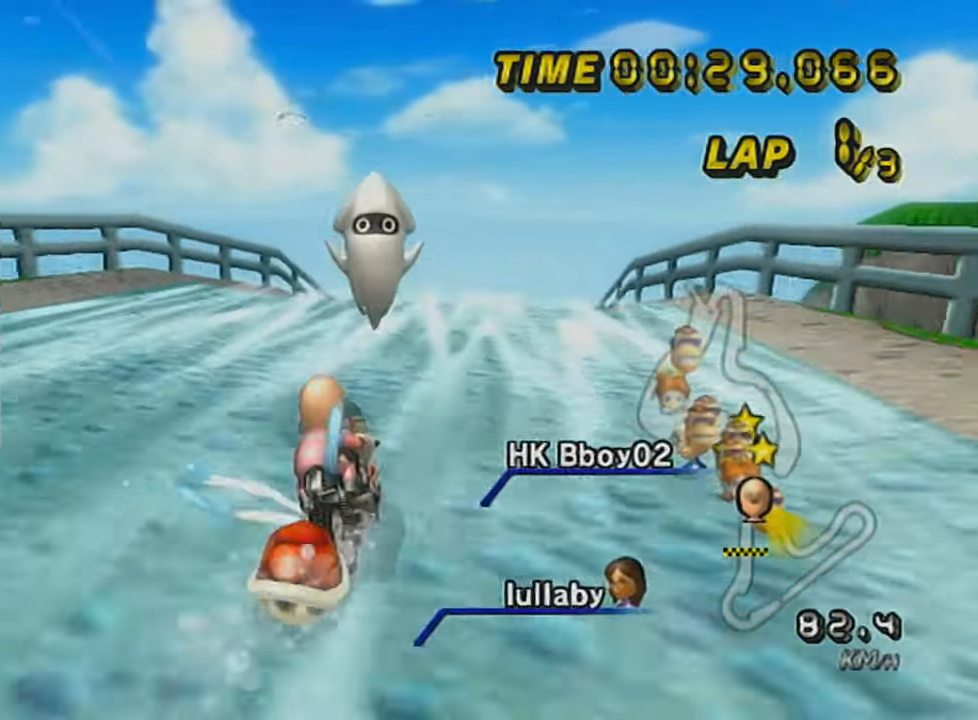
{"buttons": ["A", "L1", "R1"], "left_stick": "center", "events": [[383, "left_stick", "center"]]}
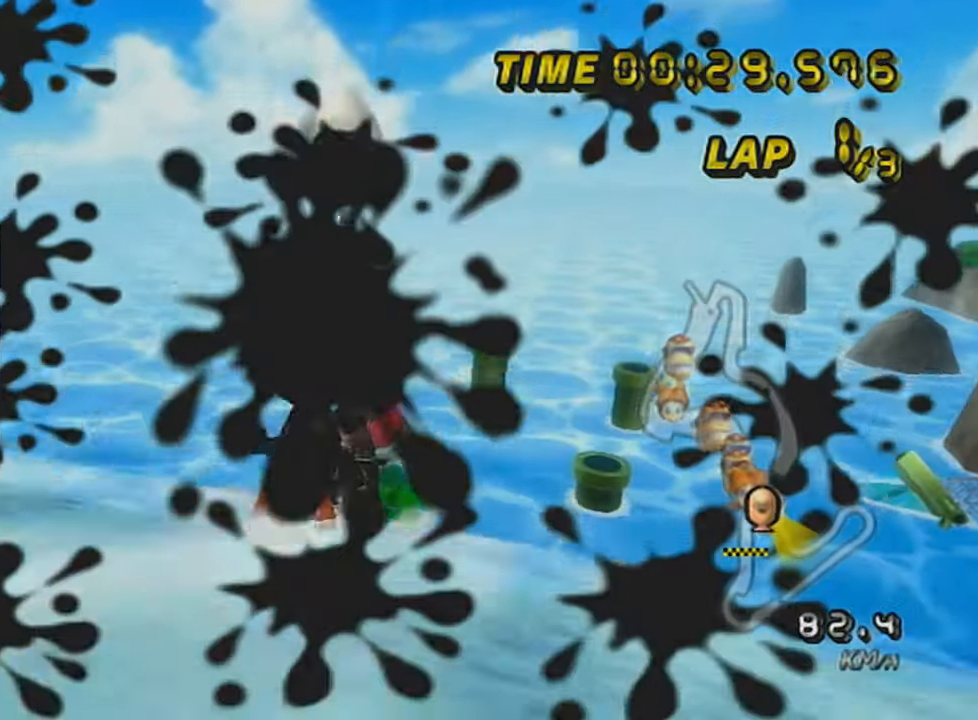
{"buttons": ["A", "L1", "R1"], "left_stick": "right", "events": [[384, "left_stick", "right"]]}
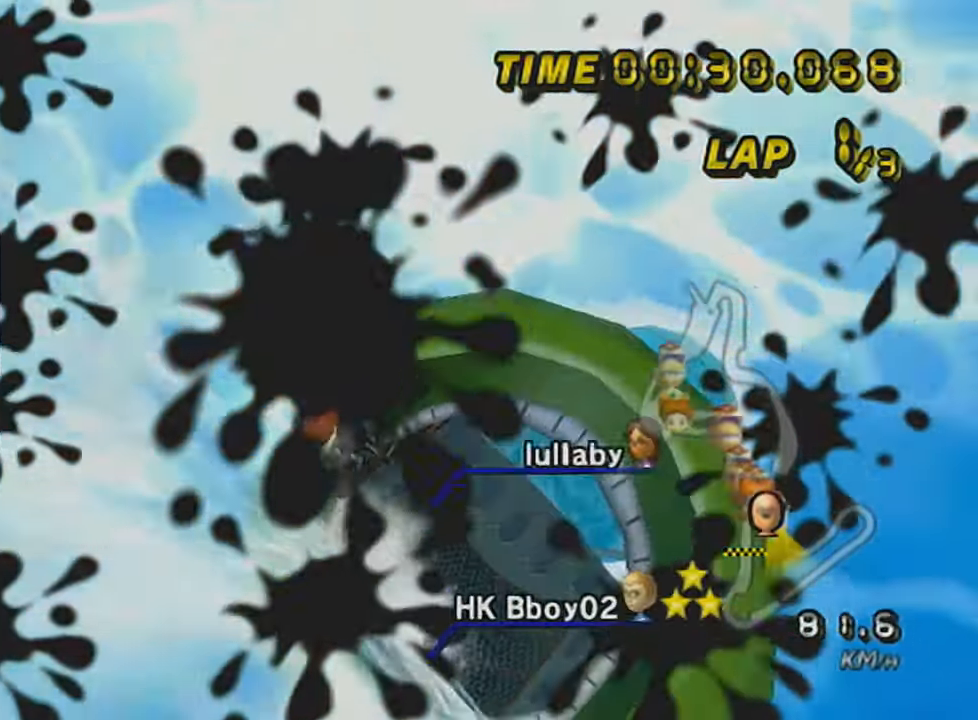
{"buttons": ["A", "L1", "R1"], "left_stick": "right", "events": []}
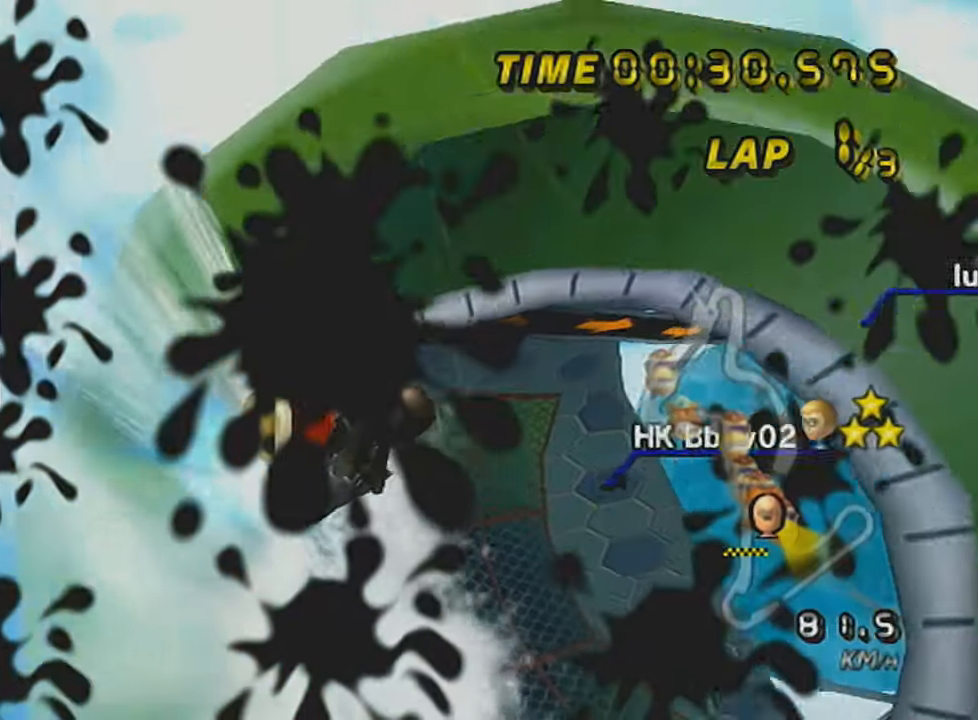
{"buttons": ["A", "L1"], "left_stick": "right", "events": [[84, "left_stick", "up"], [384, "R1", "up"], [451, "left_stick", "right"]]}
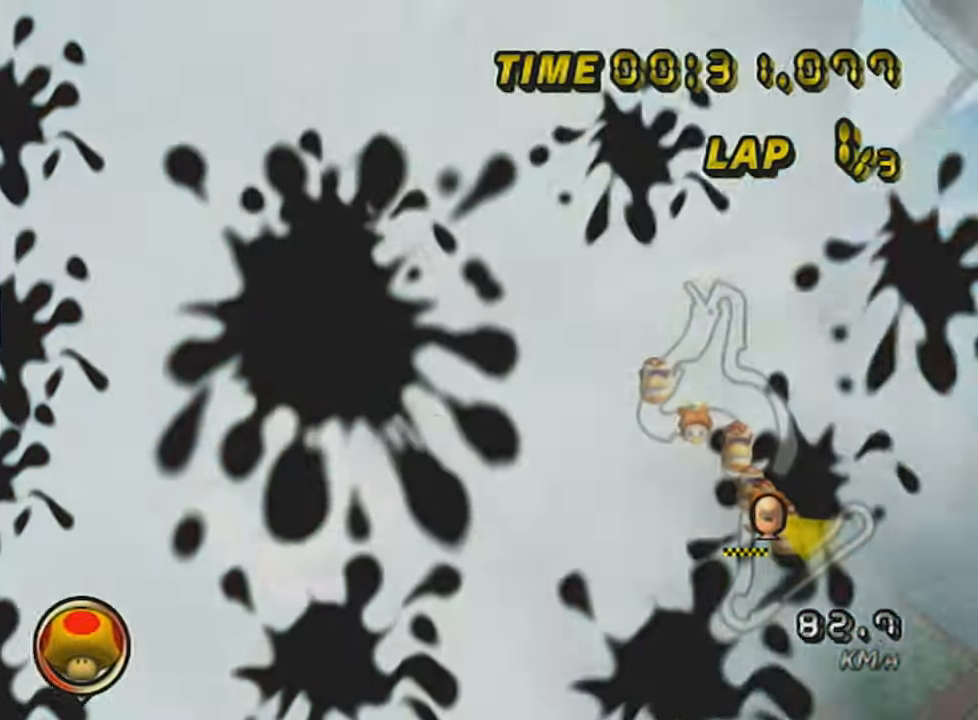
{"buttons": ["A", "L1"], "left_stick": "center", "events": [[333, "DPAD_UP", "down"], [383, "left_stick", "center"], [417, "DPAD_UP", "up"]]}
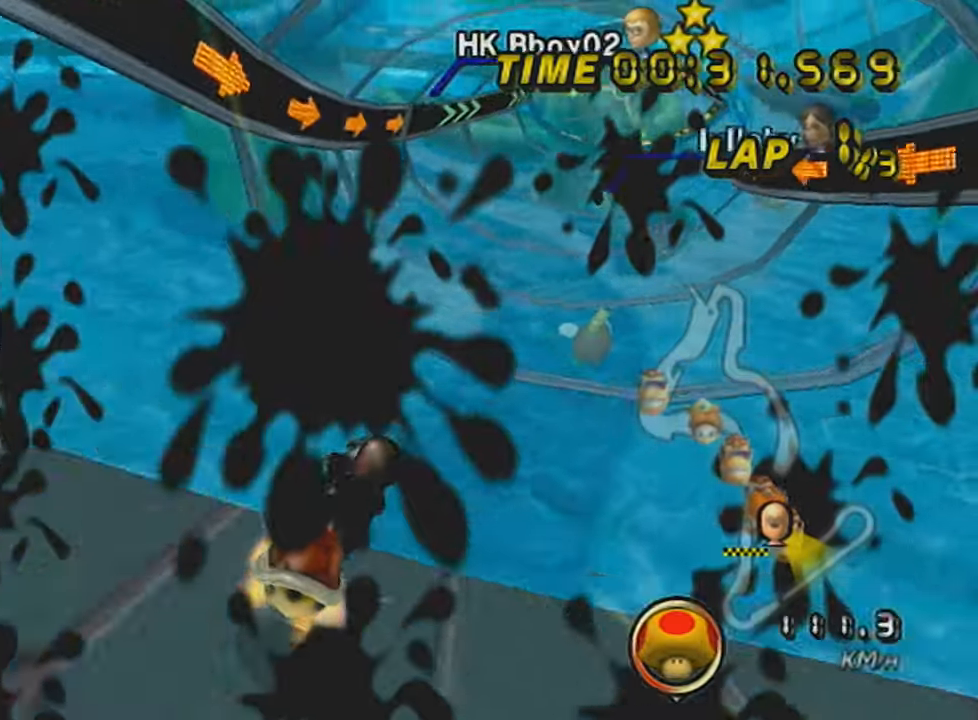
{"buttons": ["A", "DPAD_UP"], "left_stick": "center", "events": [[17, "DPAD_UP", "down"], [84, "DPAD_UP", "up"], [167, "DPAD_UP", "down"], [267, "DPAD_UP", "up"], [334, "DPAD_UP", "down"], [417, "DPAD_UP", "up"], [417, "L1", "up"], [484, "DPAD_UP", "down"]]}
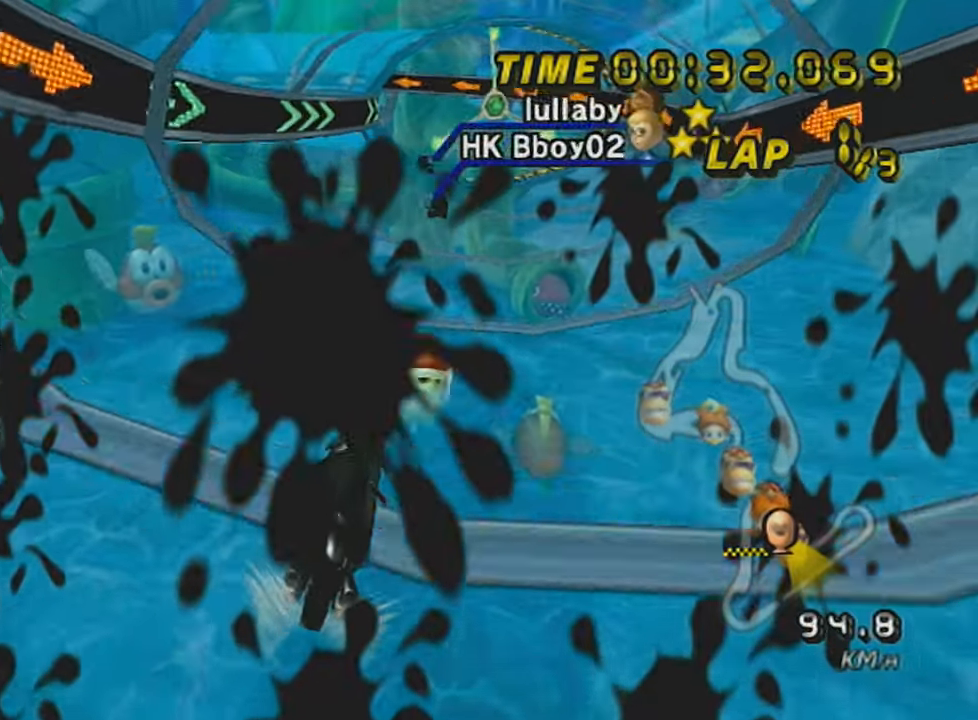
{"buttons": ["A", "L1", "R1"], "left_stick": "right", "events": [[16, "L1", "down"], [83, "DPAD_UP", "up"], [133, "DPAD_UP", "down"], [267, "DPAD_UP", "up"], [450, "R1", "down"], [450, "left_stick", "right"]]}
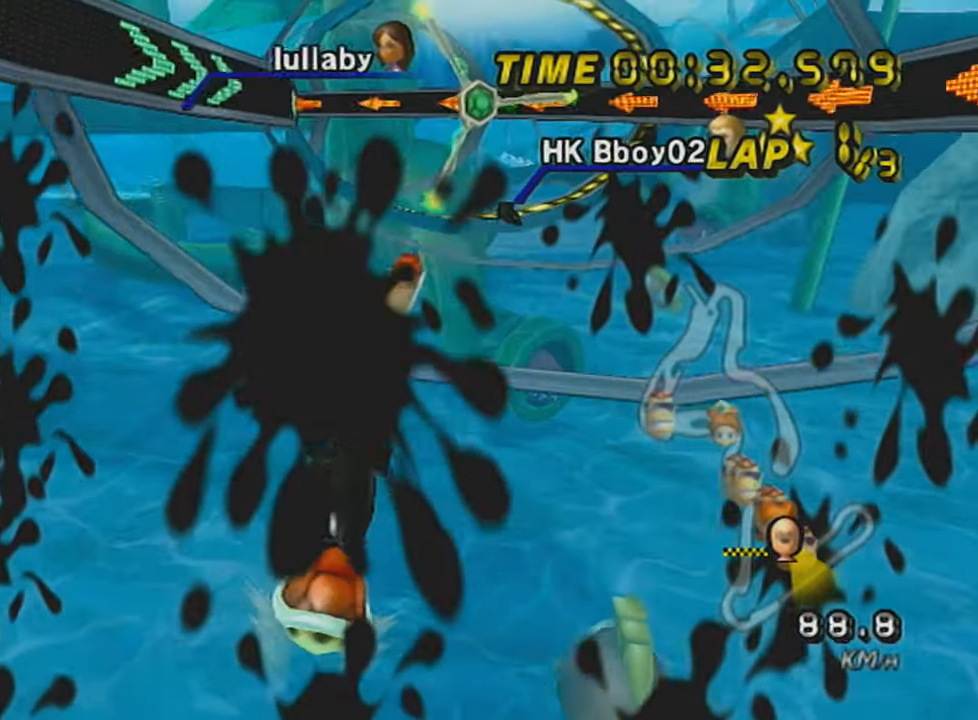
{"buttons": ["A", "X", "L1", "R1"], "left_stick": "left", "events": [[234, "left_stick", "center"], [301, "left_stick", "left"], [384, "X", "down"]]}
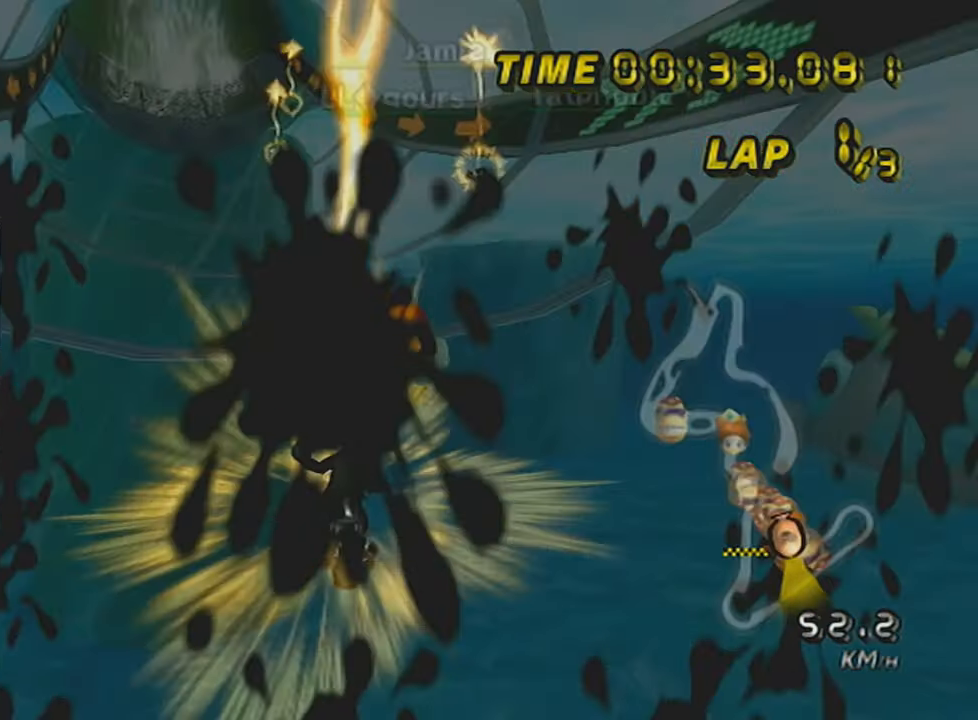
{"buttons": ["A"], "left_stick": "left", "events": [[50, "X", "up"], [117, "R1", "up"], [167, "L1", "up"]]}
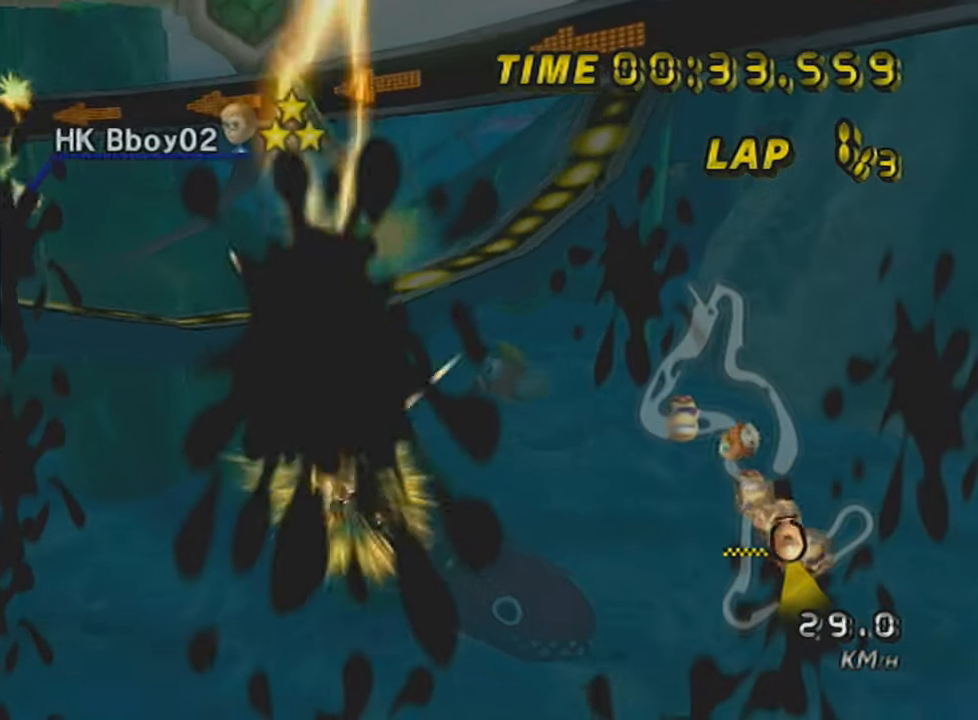
{"buttons": ["A"], "left_stick": "left", "events": []}
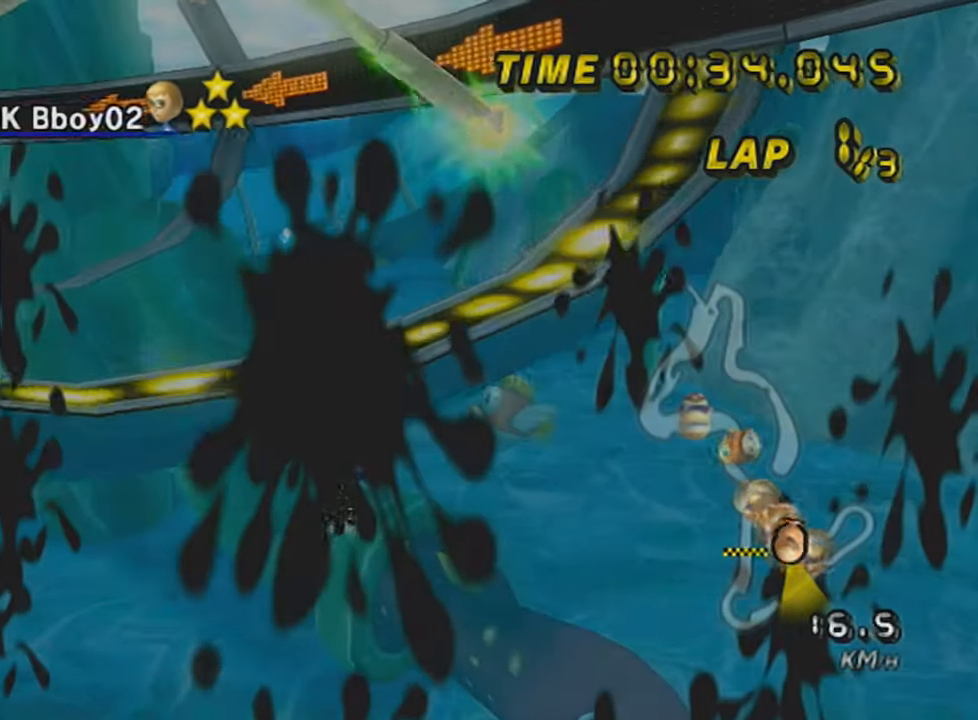
{"buttons": ["A"], "left_stick": "left", "events": []}
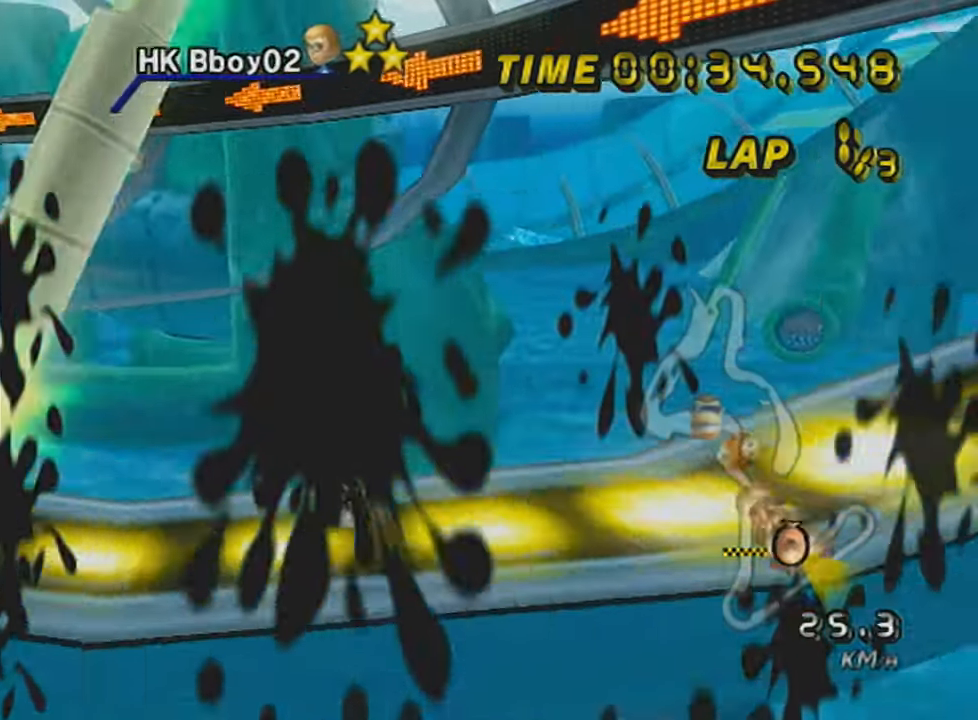
{"buttons": ["A", "X"], "left_stick": "center", "events": [[150, "left_stick", "center"], [367, "X", "down"]]}
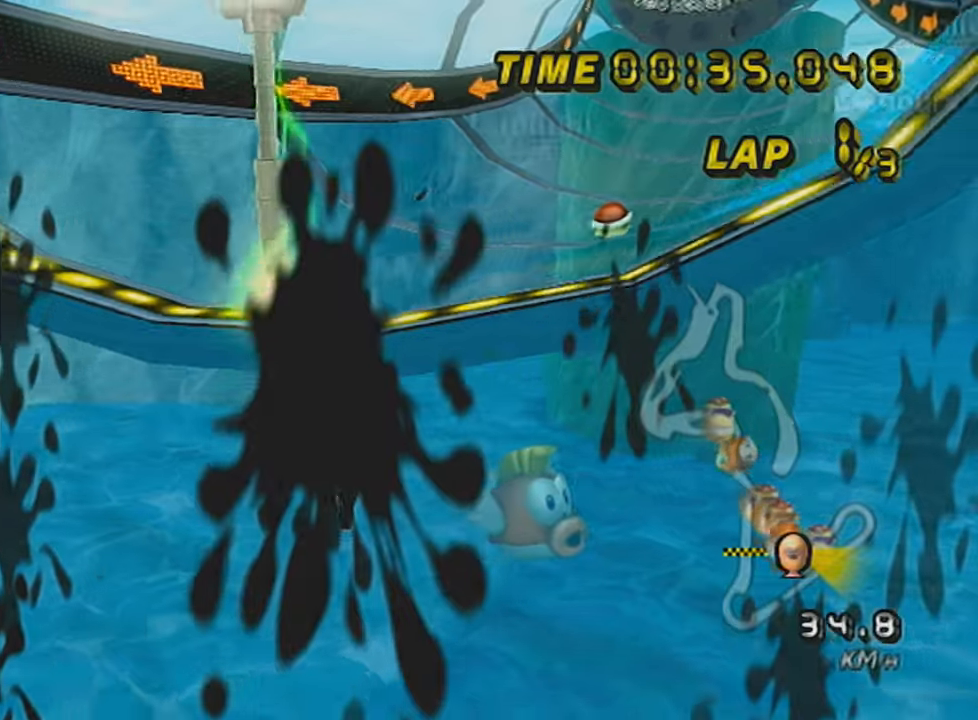
{"buttons": ["A"], "left_stick": "center", "events": [[33, "left_stick", "left"], [183, "X", "up"], [250, "DPAD_UP", "down"], [250, "left_stick", "center"], [350, "DPAD_UP", "up"], [434, "DPAD_UP", "down"], [500, "DPAD_UP", "up"]]}
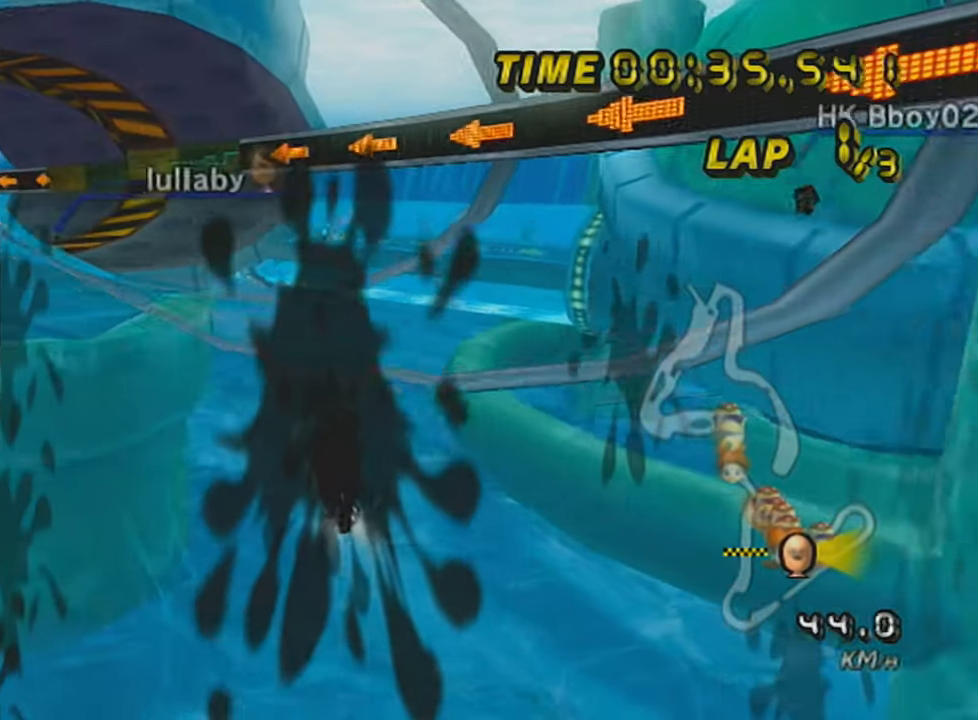
{"buttons": ["A", "DPAD_UP"], "left_stick": "center", "events": [[100, "DPAD_UP", "down"], [184, "DPAD_UP", "up"], [284, "DPAD_UP", "down"], [367, "DPAD_UP", "up"], [467, "DPAD_UP", "down"]]}
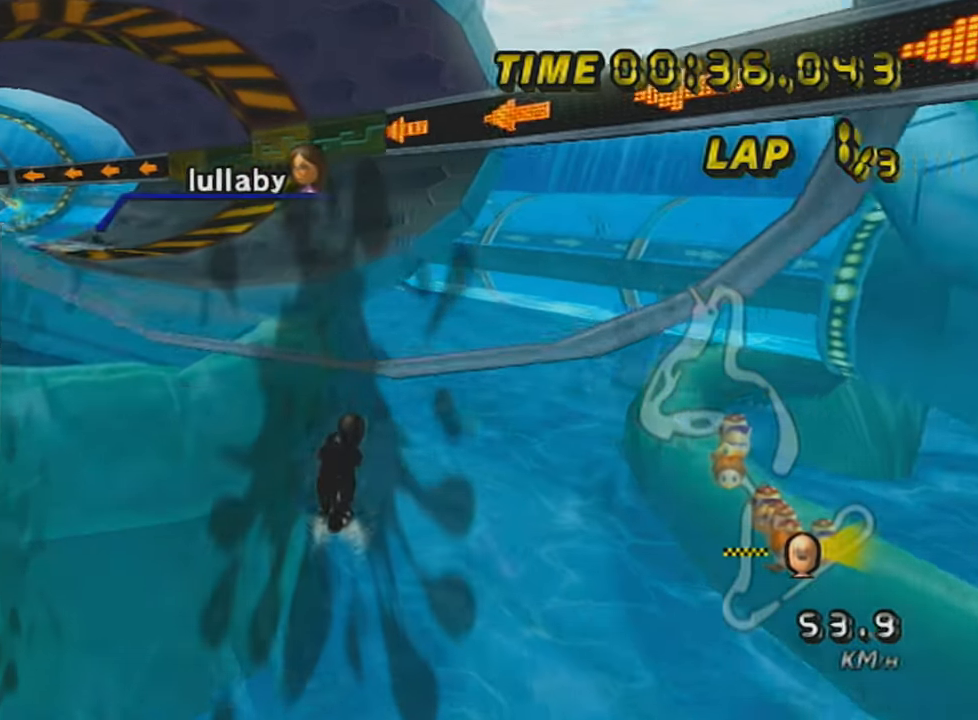
{"buttons": ["A", "R1"], "left_stick": "up-left", "events": [[33, "DPAD_UP", "up"], [217, "R1", "down"], [434, "left_stick", "up-left"]]}
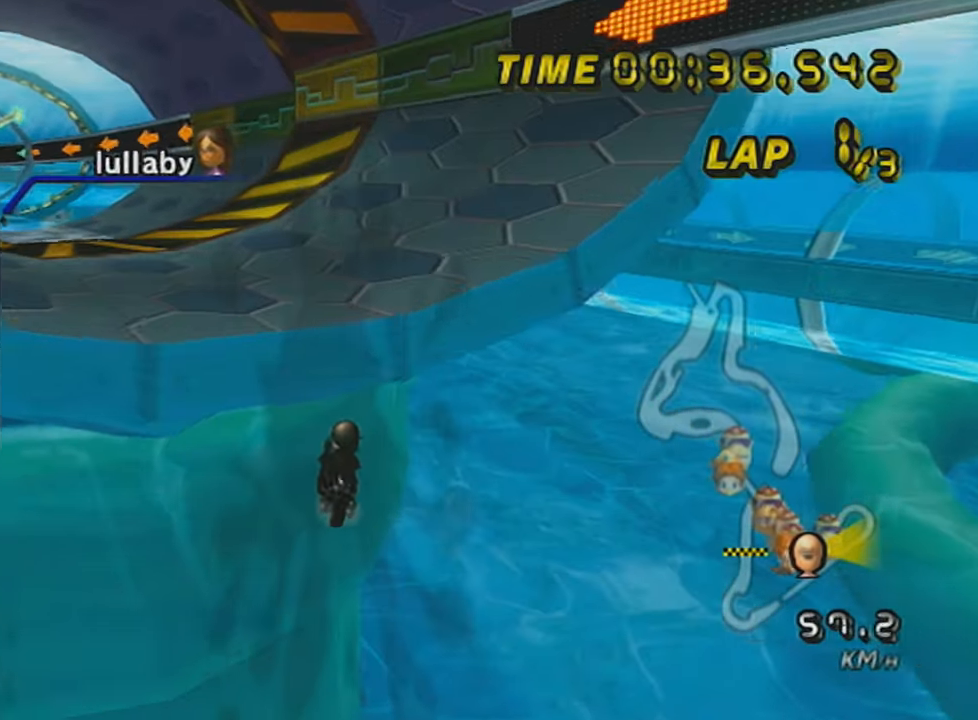
{"buttons": ["A", "R1"], "left_stick": "right", "events": [[284, "left_stick", "right"]]}
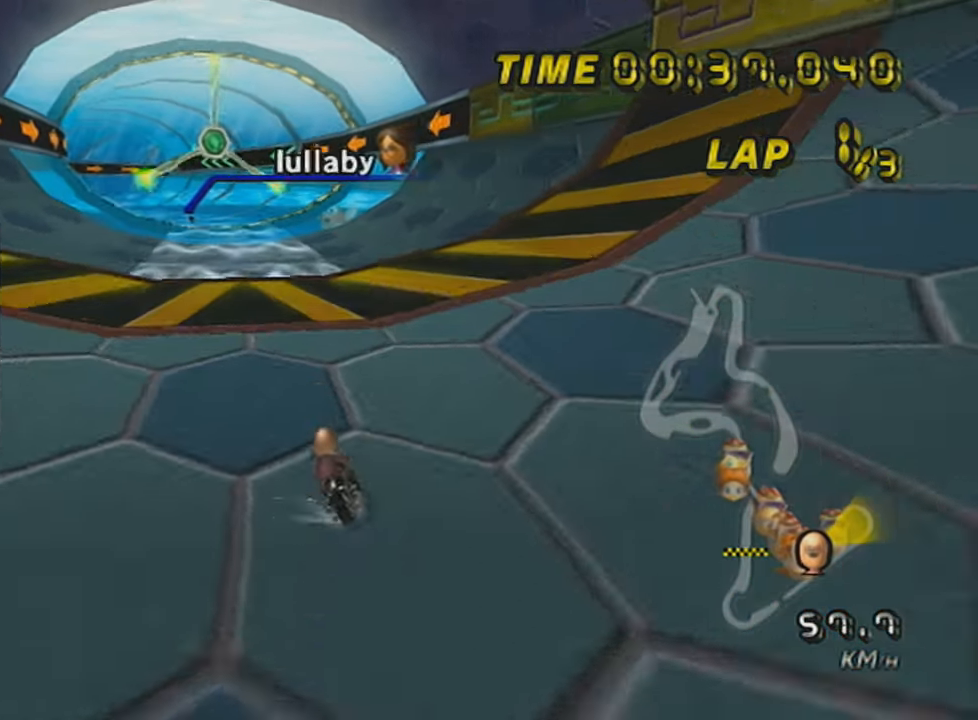
{"buttons": ["A", "R1"], "left_stick": "right", "events": []}
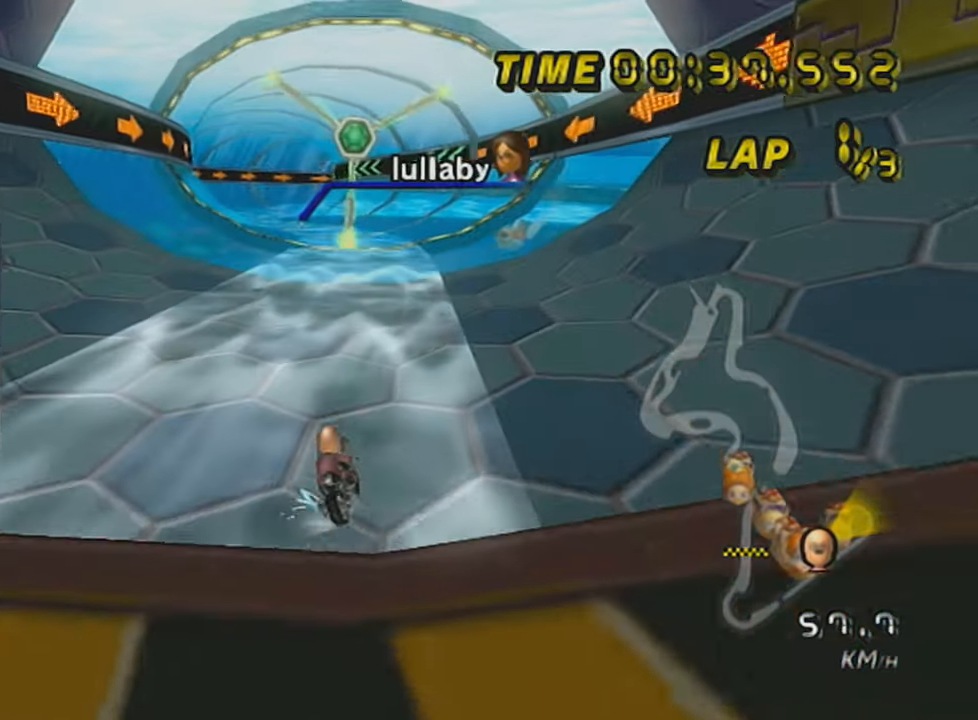
{"buttons": ["A", "R1"], "left_stick": "right", "events": []}
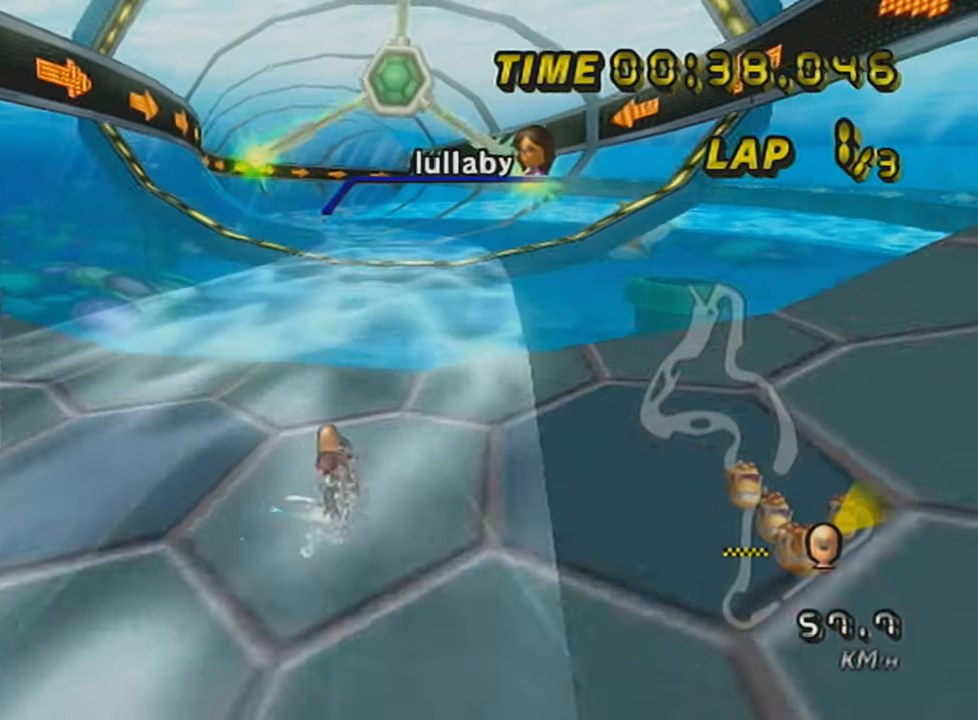
{"buttons": ["A", "R1"], "left_stick": "right", "events": []}
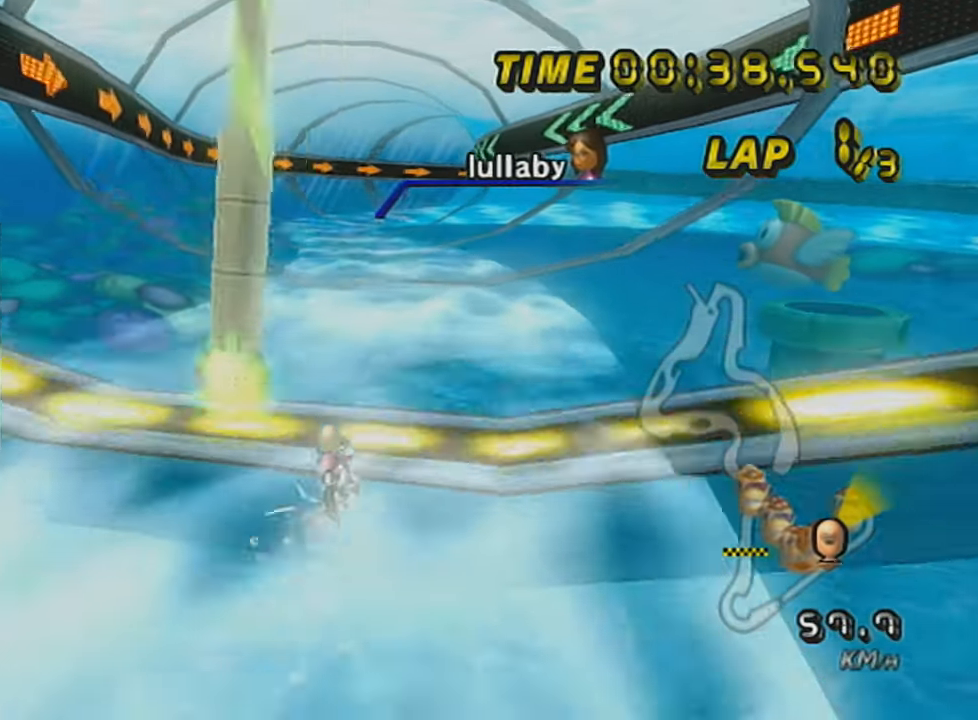
{"buttons": ["A"], "left_stick": "right", "events": [[17, "left_stick", "center"], [67, "R1", "up"], [67, "left_stick", "left"], [117, "DPAD_UP", "down"], [167, "DPAD_UP", "up"], [167, "left_stick", "center"], [250, "X", "down"], [250, "left_stick", "right"], [267, "DPAD_UP", "down"], [351, "DPAD_UP", "up"], [401, "X", "up"], [417, "DPAD_UP", "down"], [501, "DPAD_UP", "up"]]}
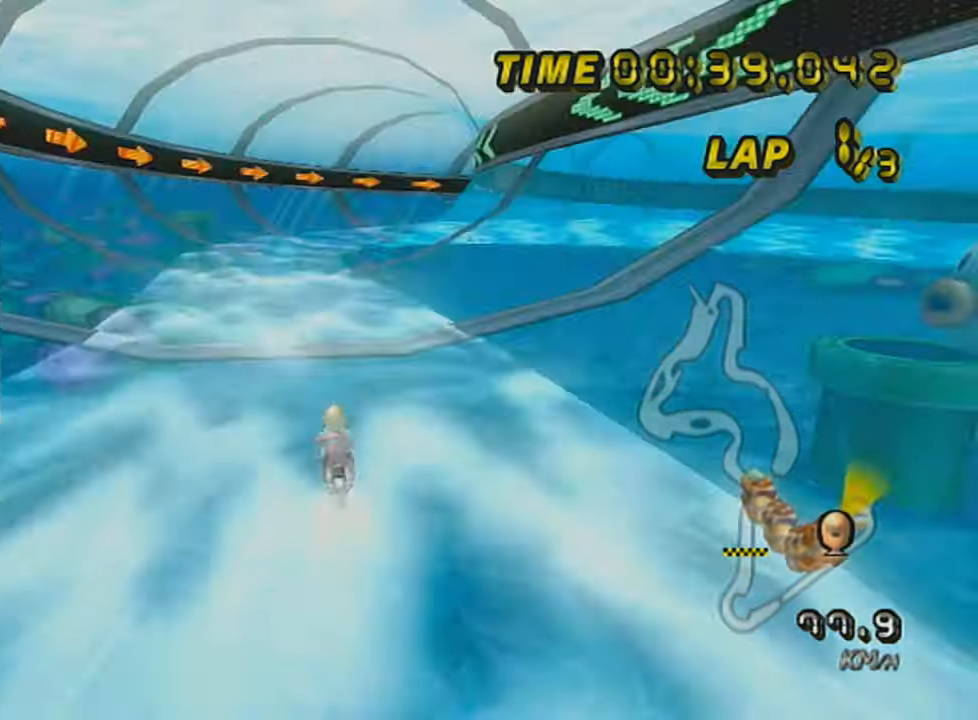
{"buttons": ["A", "R1"], "left_stick": "center", "events": [[100, "DPAD_UP", "down"], [150, "left_stick", "center"], [167, "DPAD_UP", "up"], [417, "R1", "down"]]}
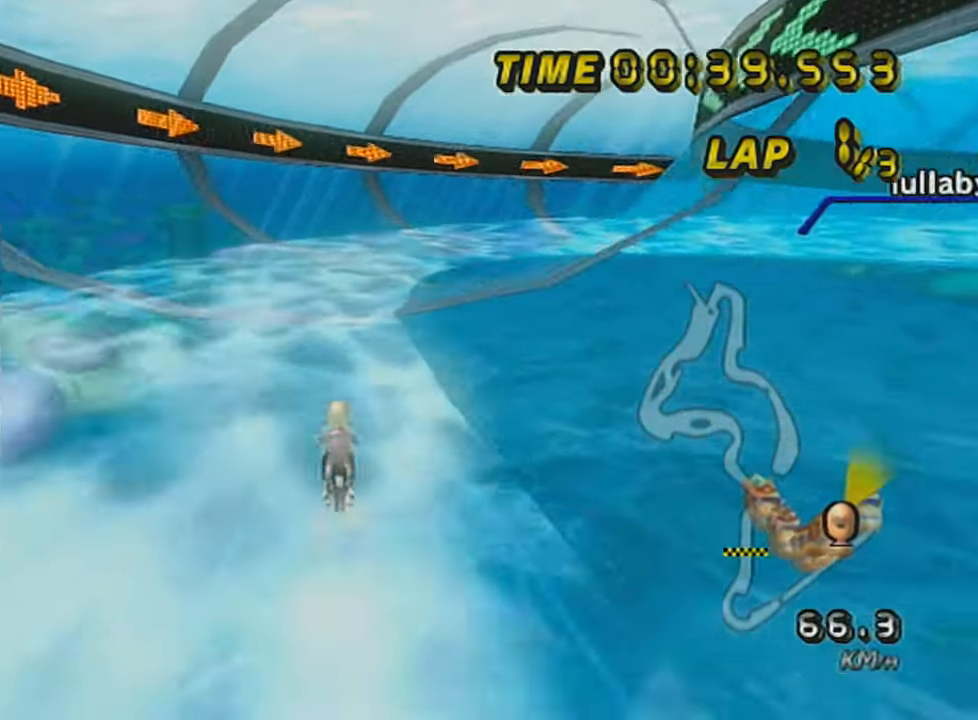
{"buttons": ["A", "X", "R1"], "left_stick": "up-right", "events": [[17, "X", "down"], [67, "left_stick", "up-right"], [167, "X", "up"], [467, "X", "down"]]}
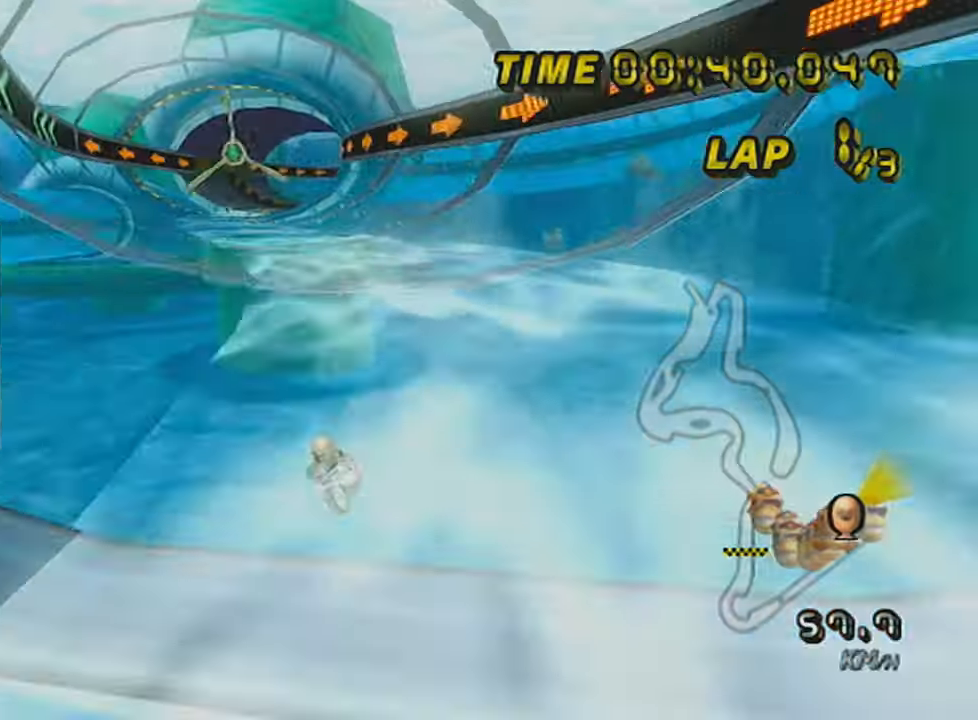
{"buttons": ["A", "R1"], "left_stick": "up-right", "events": [[117, "X", "up"], [367, "left_stick", "center"], [467, "left_stick", "up-right"]]}